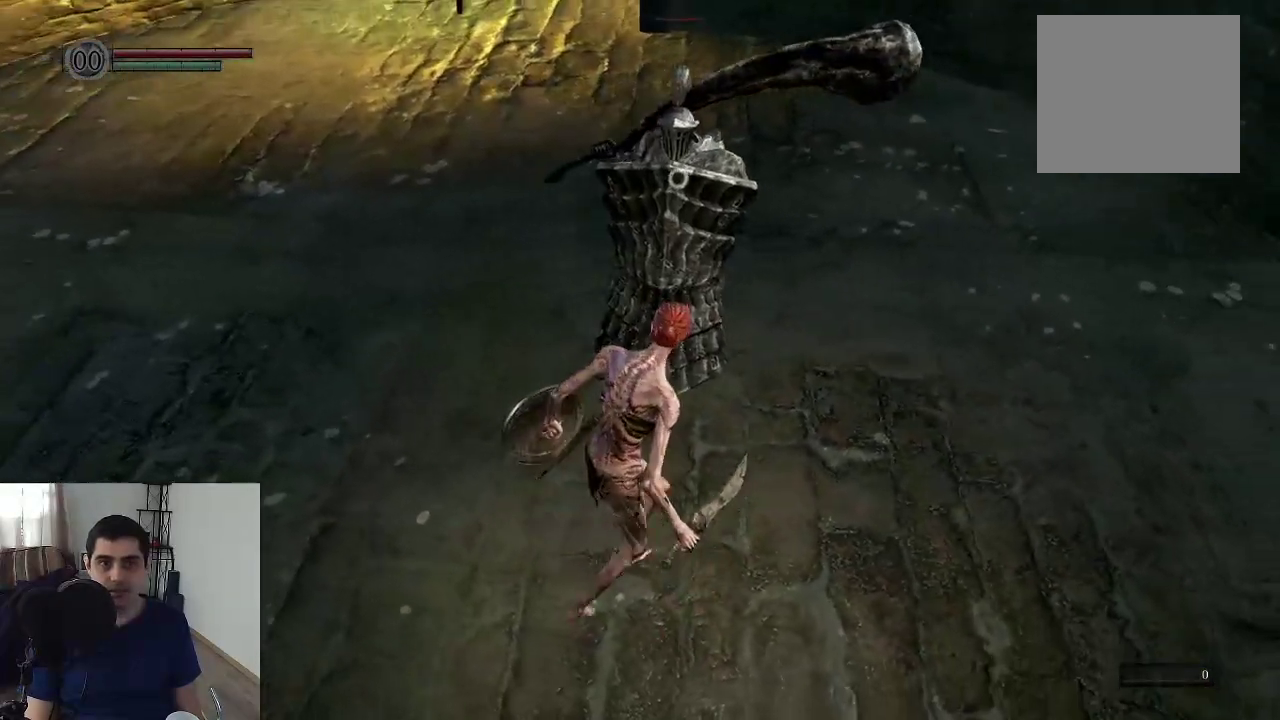
Gameplay with a controller (Xbox layout); each line is a JSON object with the inputs held at the frame after it (dt_ms = milliseconds from this image to that frame). "events" lists button and stick changes between this image and that frame as [ms after this image, input, new state], when the widget could be followed in between. This overlay highlights the sticks when they move; stick clicks (L3 R3) are not distinguishable. Not read: HOME L3 R3.
{"dt_ms": 500, "buttons": [], "left_stick": "down", "right_stick": "center"}
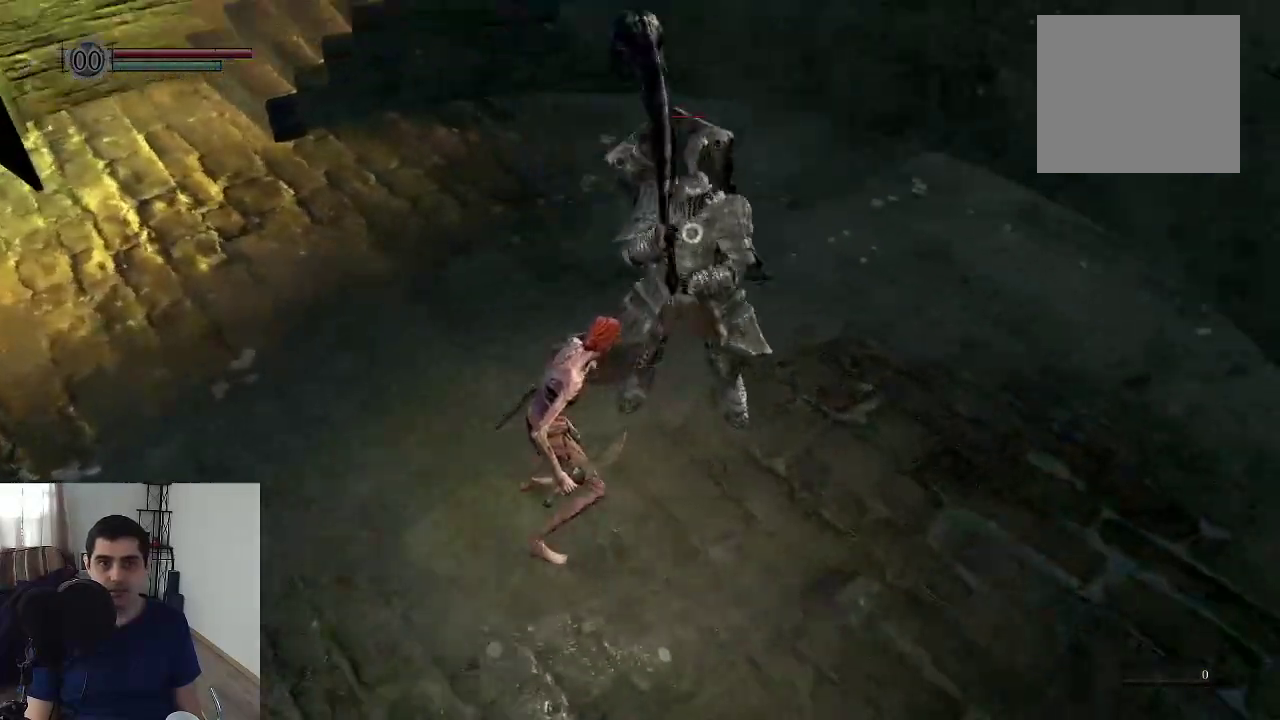
{"dt_ms": 500, "buttons": [], "left_stick": "down", "right_stick": "center"}
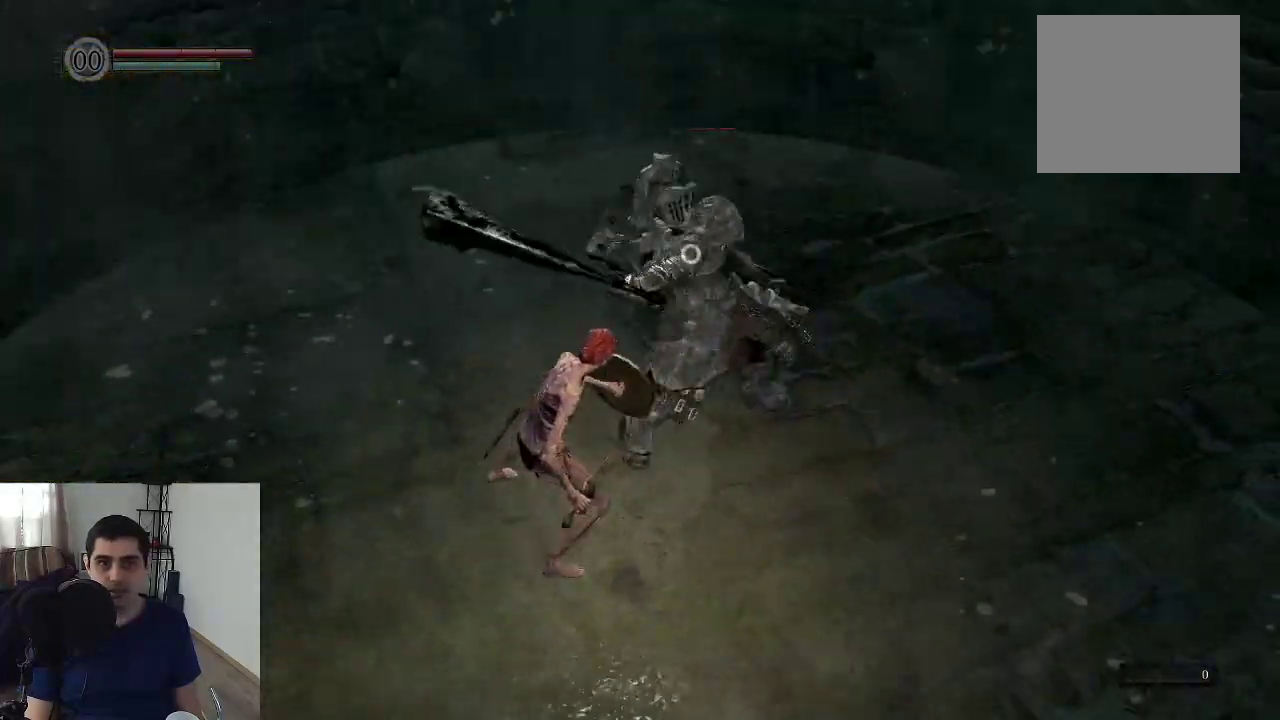
{"dt_ms": 700, "buttons": [], "left_stick": "up-left", "right_stick": "center"}
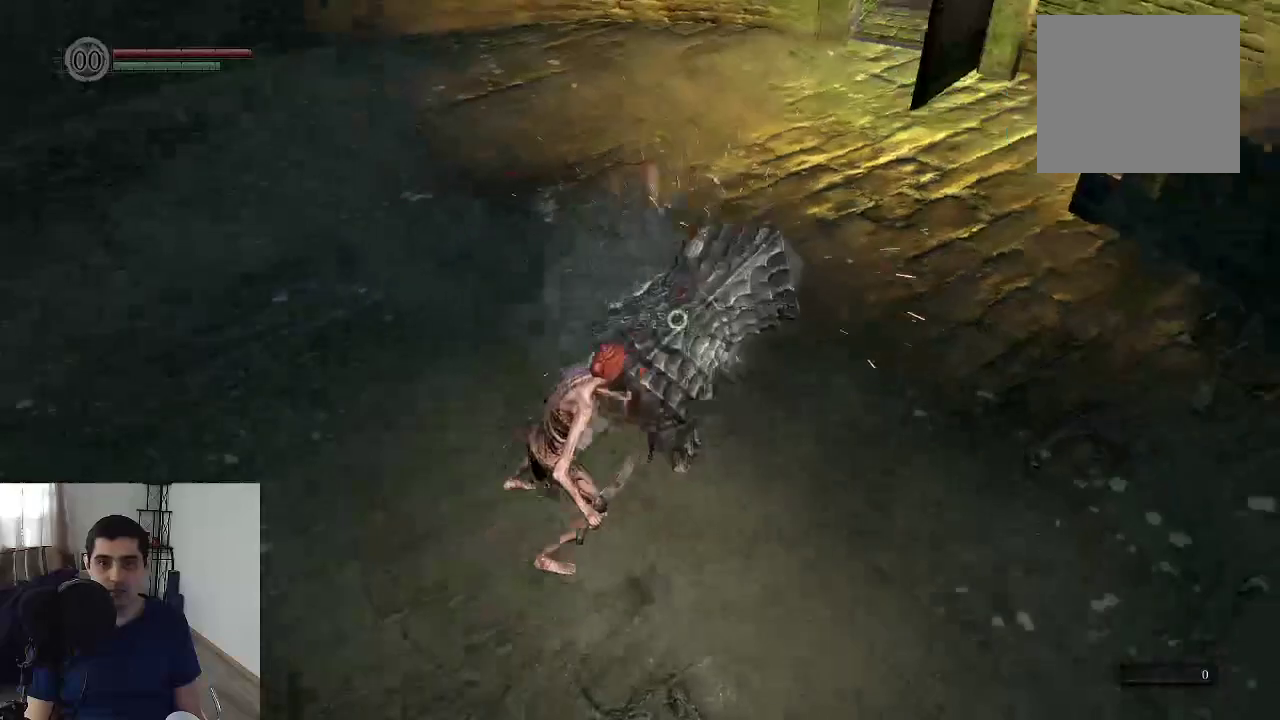
{"dt_ms": 500, "buttons": [], "left_stick": "center", "right_stick": "center"}
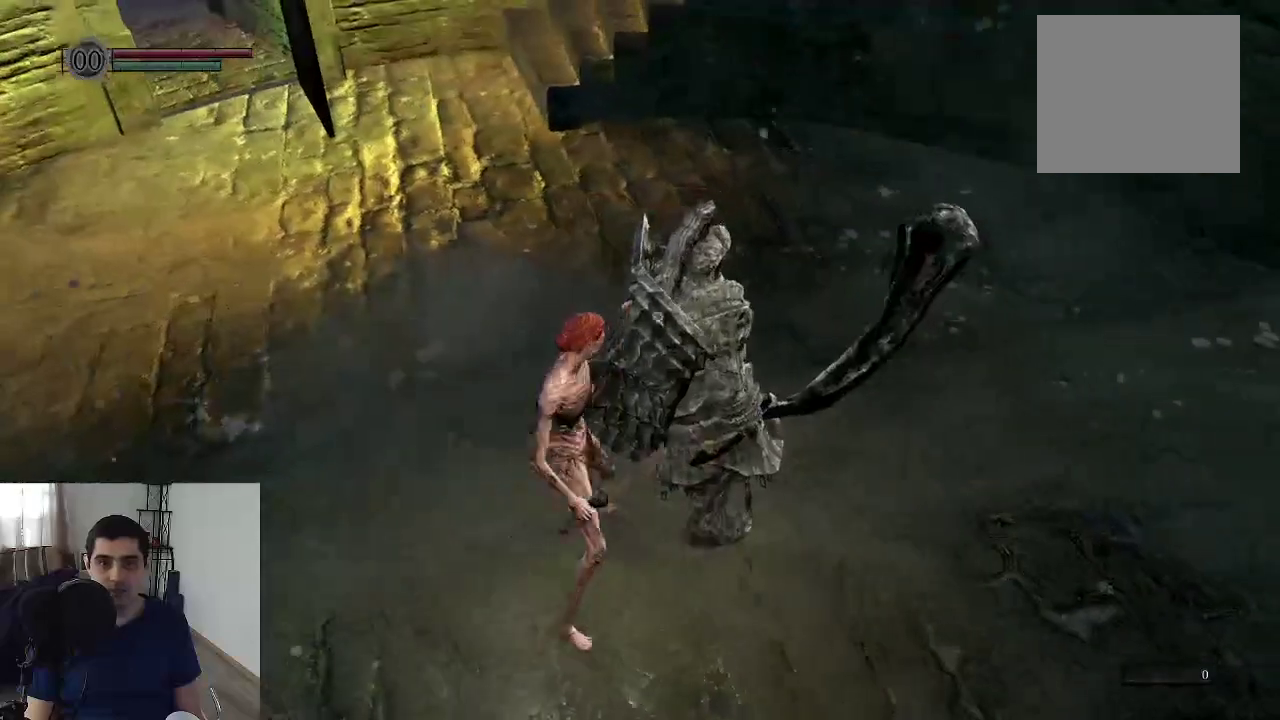
{"dt_ms": 300, "buttons": [], "left_stick": "up-right", "right_stick": "center"}
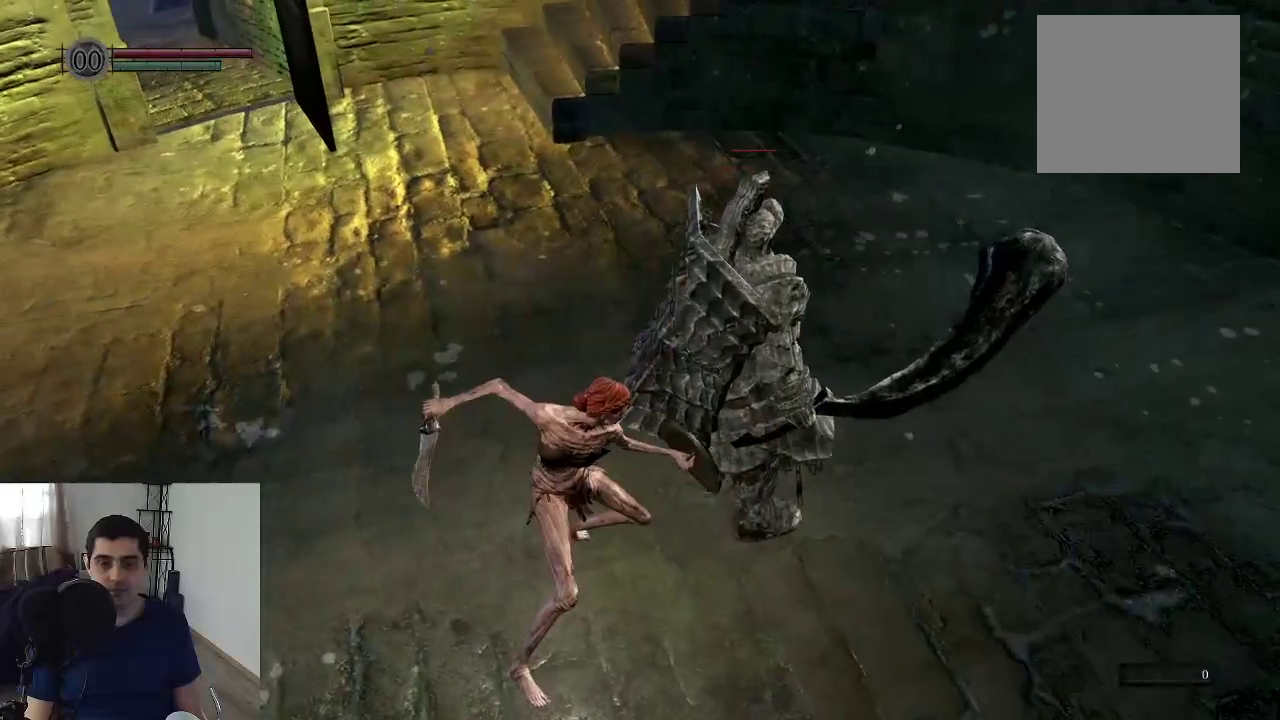
{"dt_ms": 500, "buttons": [], "left_stick": "center", "right_stick": "center", "events": [[167, "left_stick", "center"]]}
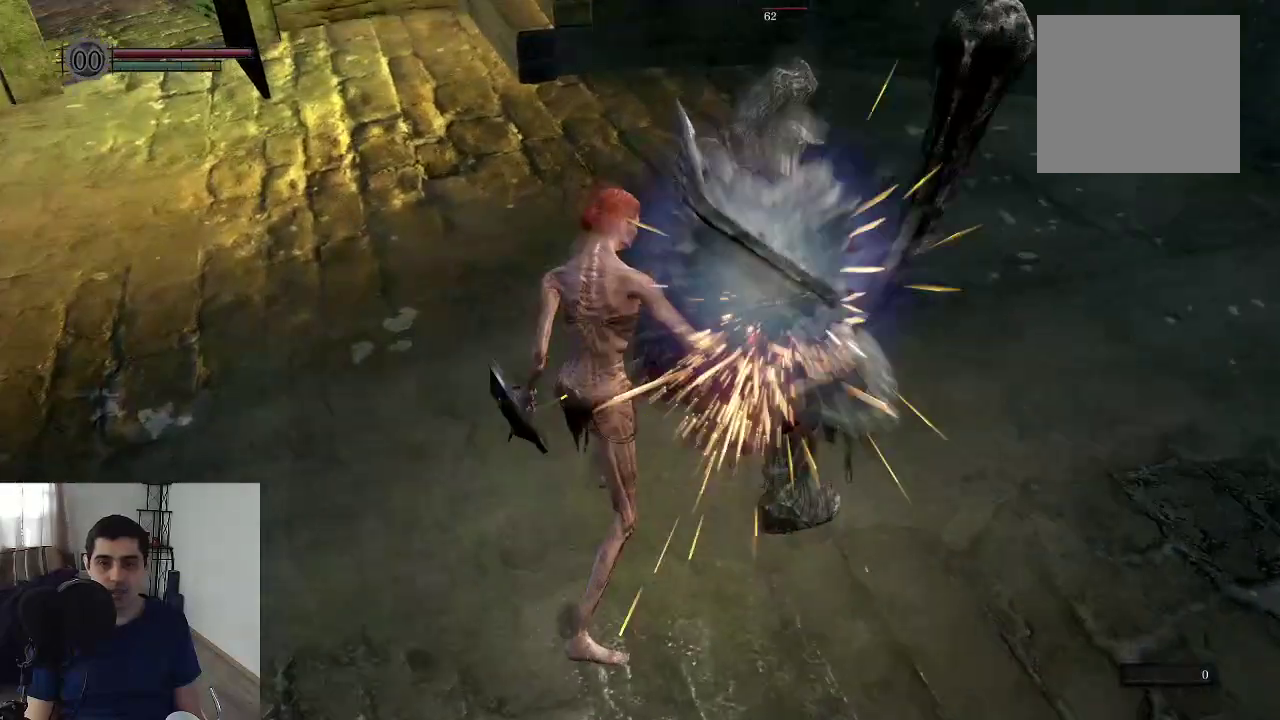
{"dt_ms": 600, "buttons": [], "left_stick": "center", "right_stick": "center"}
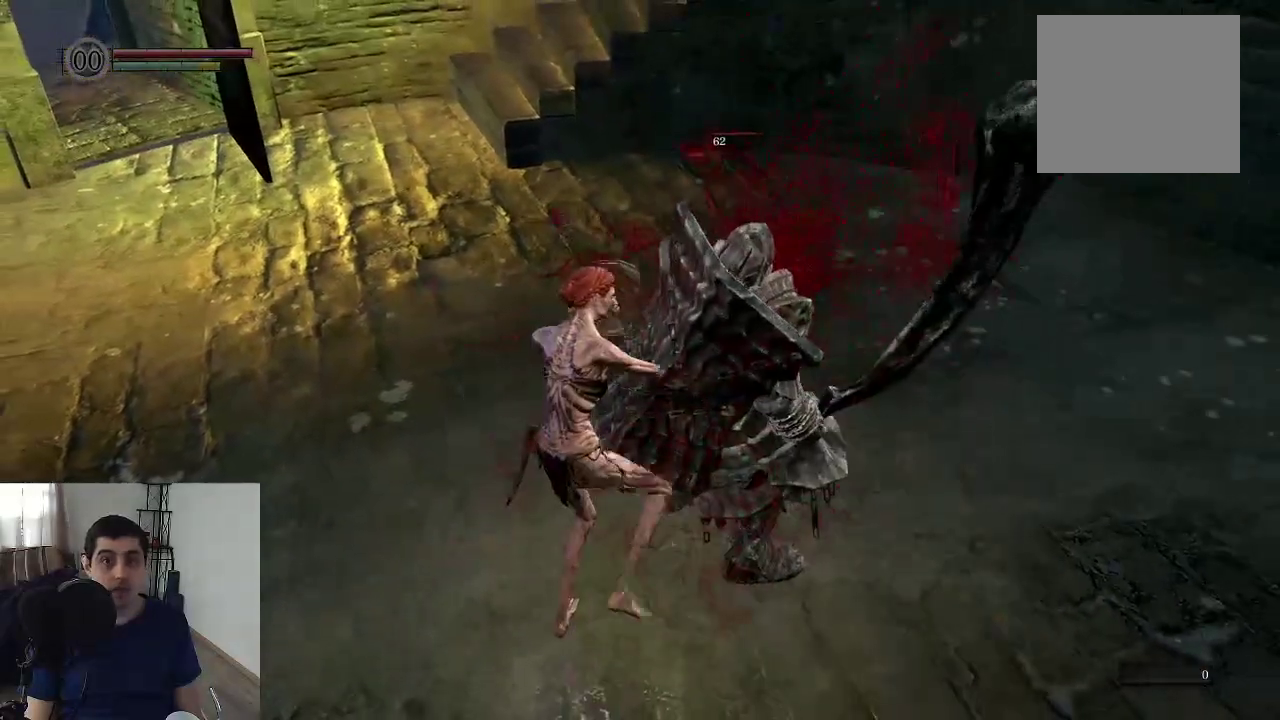
{"dt_ms": 400, "buttons": [], "left_stick": "center", "right_stick": "center"}
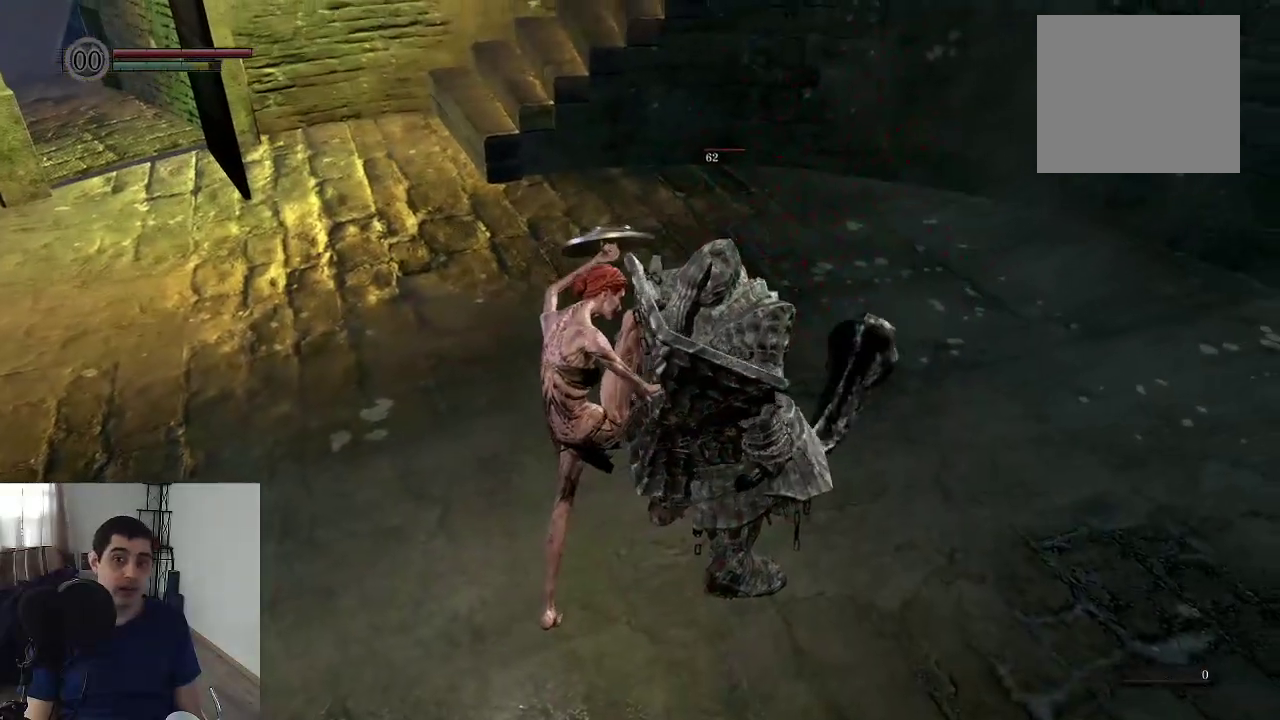
{"dt_ms": 500, "buttons": [], "left_stick": "center", "right_stick": "center"}
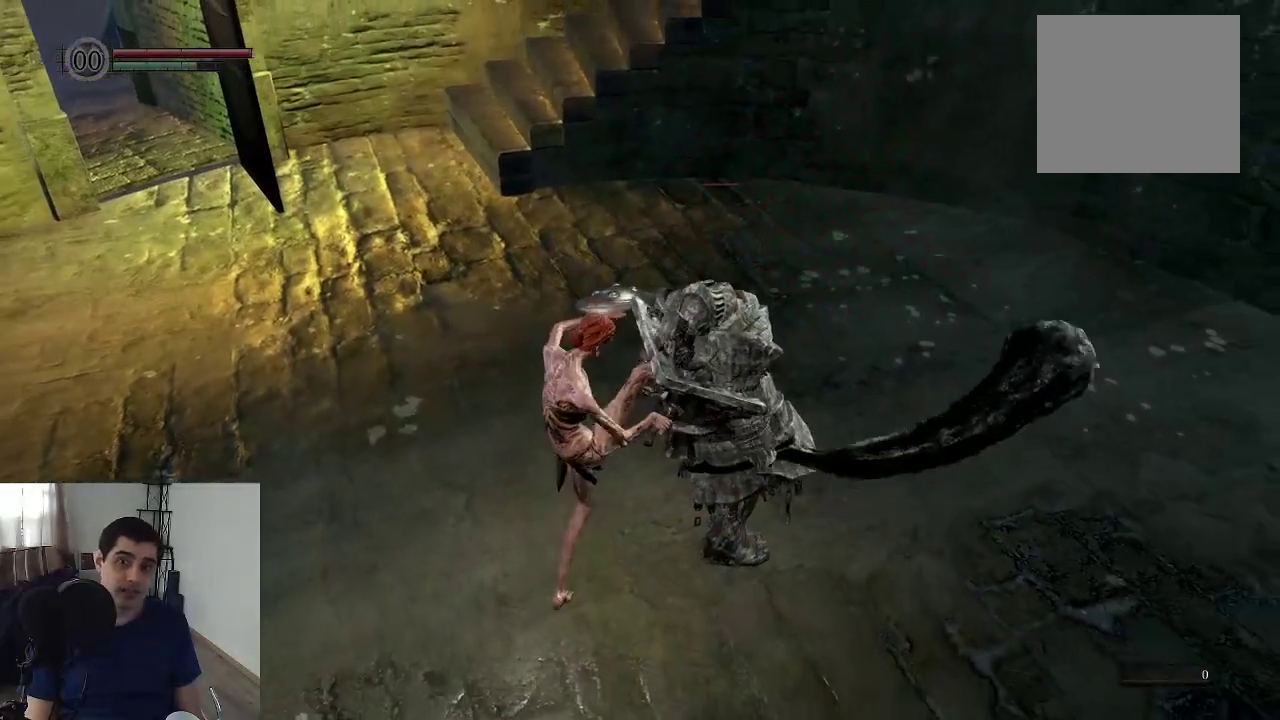
{"dt_ms": 500, "buttons": [], "left_stick": "center", "right_stick": "center"}
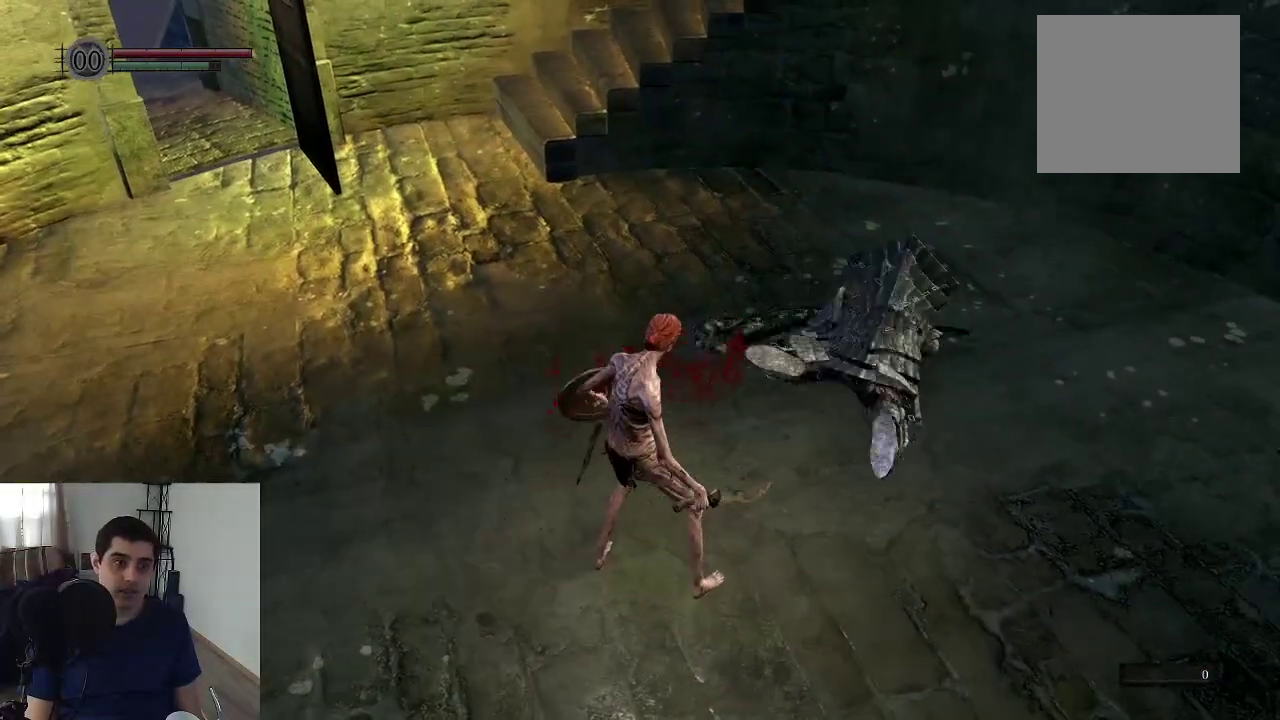
{"dt_ms": 700, "buttons": [], "left_stick": "center", "right_stick": "right", "events": [[483, "right_stick", "right"]]}
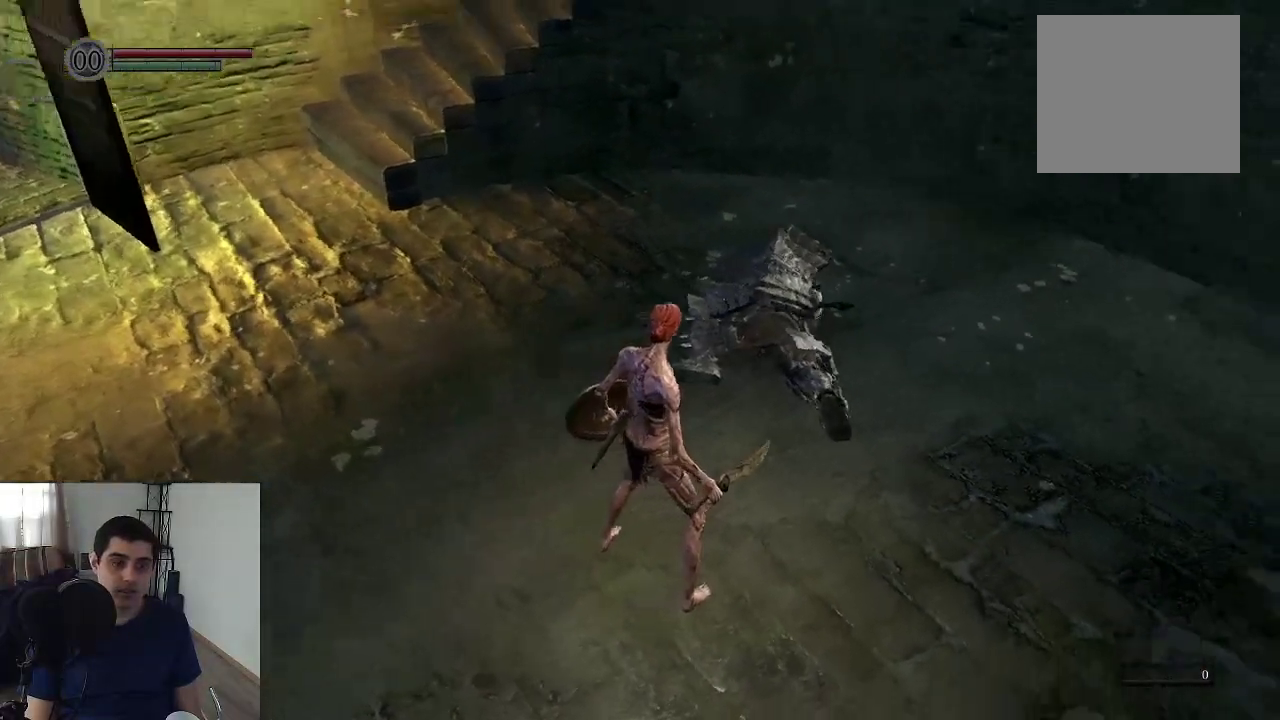
{"dt_ms": 300, "buttons": [], "left_stick": "center", "right_stick": "center", "events": [[133, "right_stick", "center"]]}
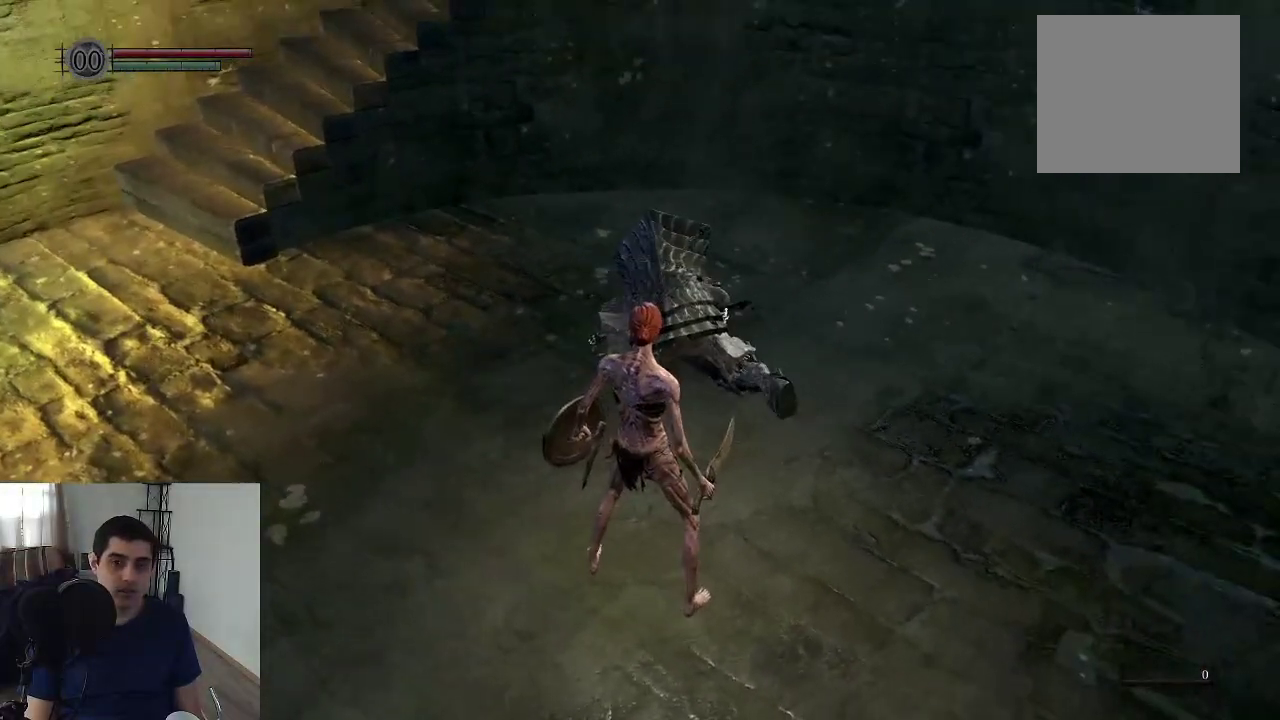
{"dt_ms": 400, "buttons": [], "left_stick": "up-right", "right_stick": "center", "events": [[300, "left_stick", "up-right"]]}
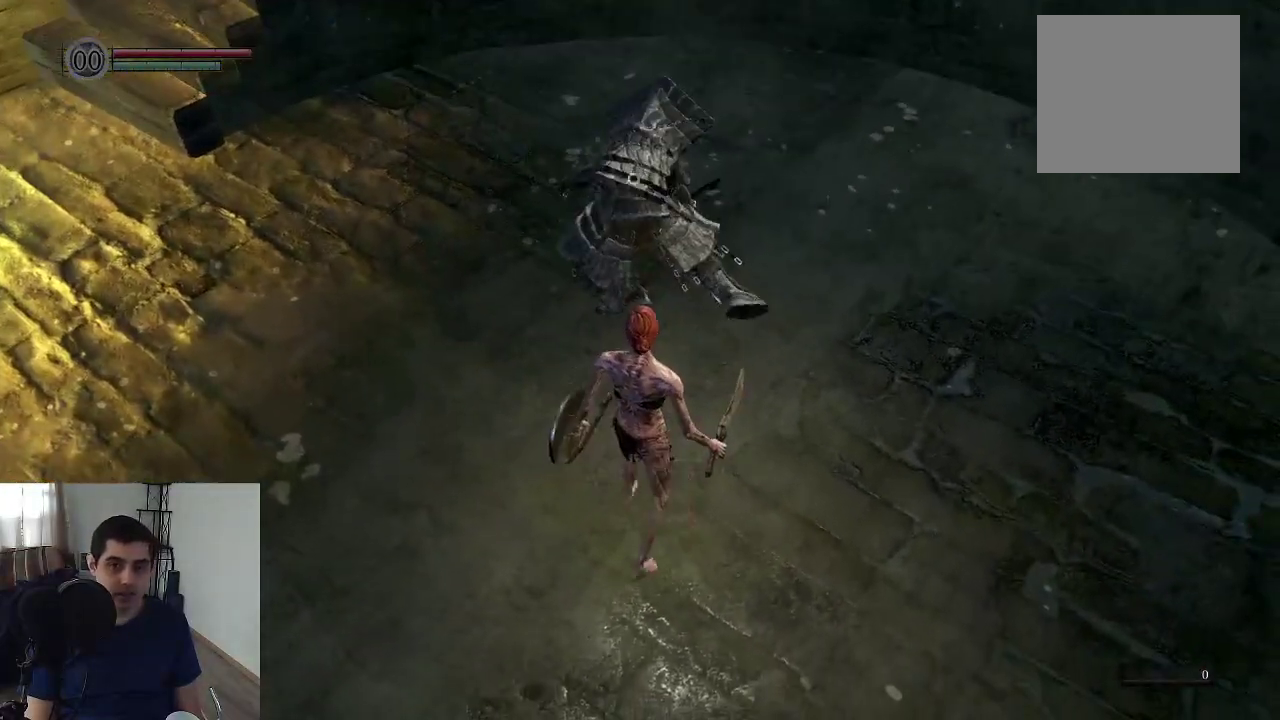
{"dt_ms": 600, "buttons": [], "left_stick": "center", "right_stick": "center", "events": [[250, "left_stick", "up"], [567, "left_stick", "center"]]}
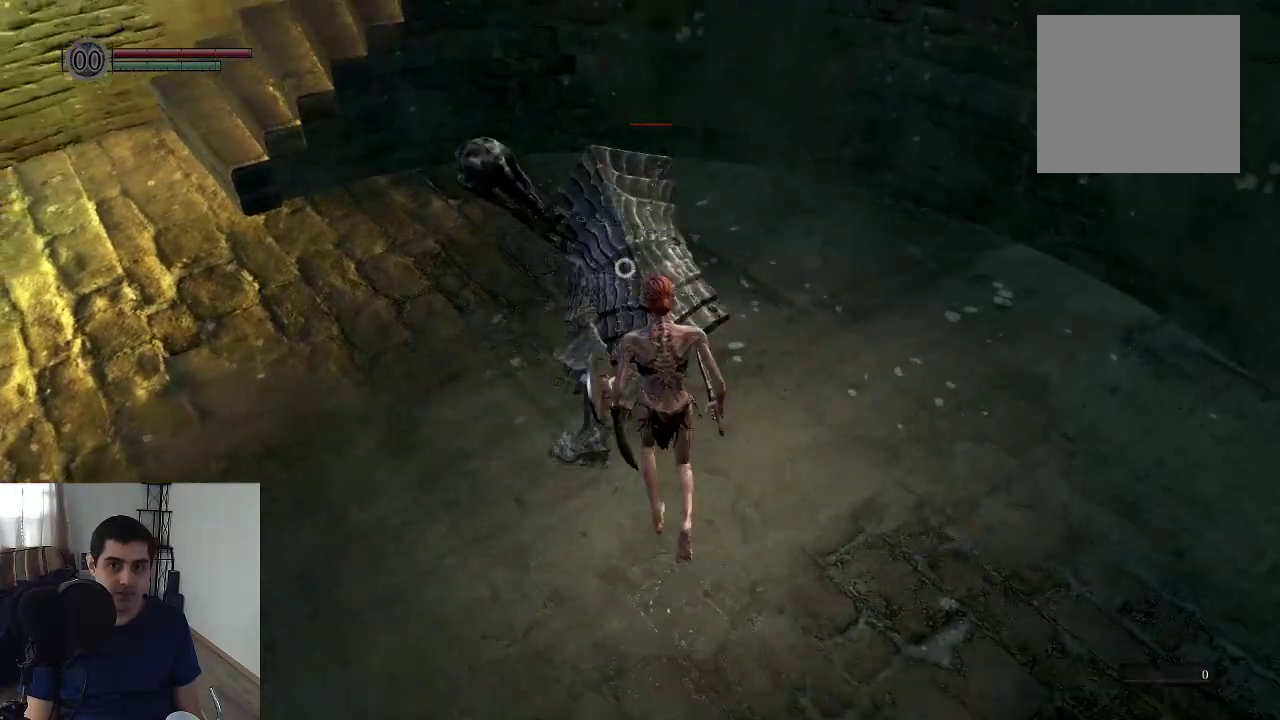
{"dt_ms": 500, "buttons": [], "left_stick": "up-right", "right_stick": "center", "events": [[383, "left_stick", "right"], [450, "left_stick", "up-right"]]}
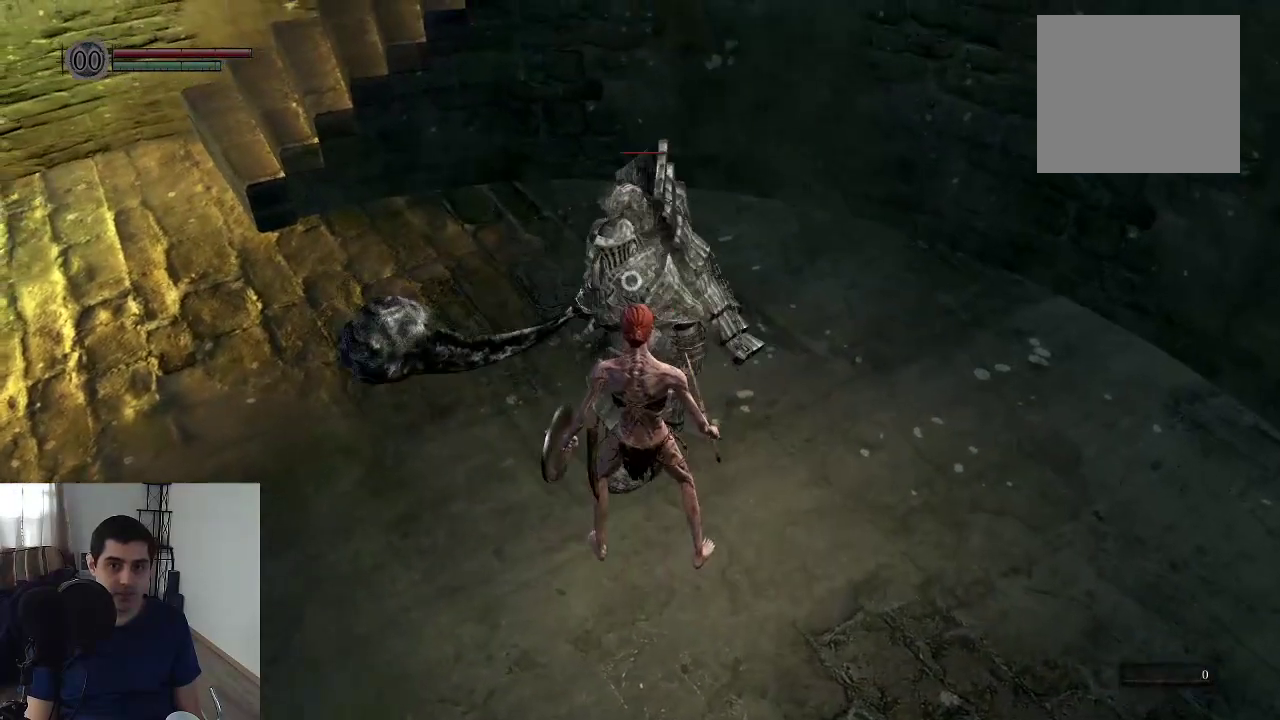
{"dt_ms": 500, "buttons": [], "left_stick": "up-right", "right_stick": "center"}
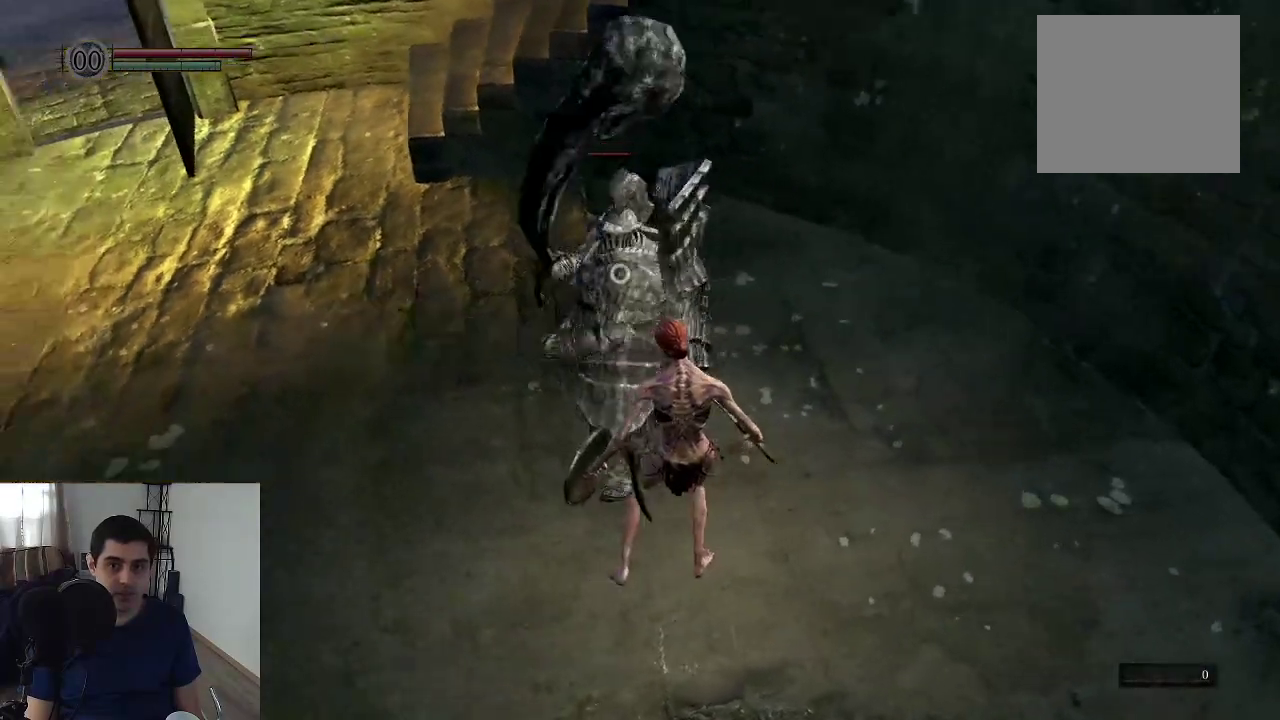
{"dt_ms": 500, "buttons": [], "left_stick": "up-right", "right_stick": "center"}
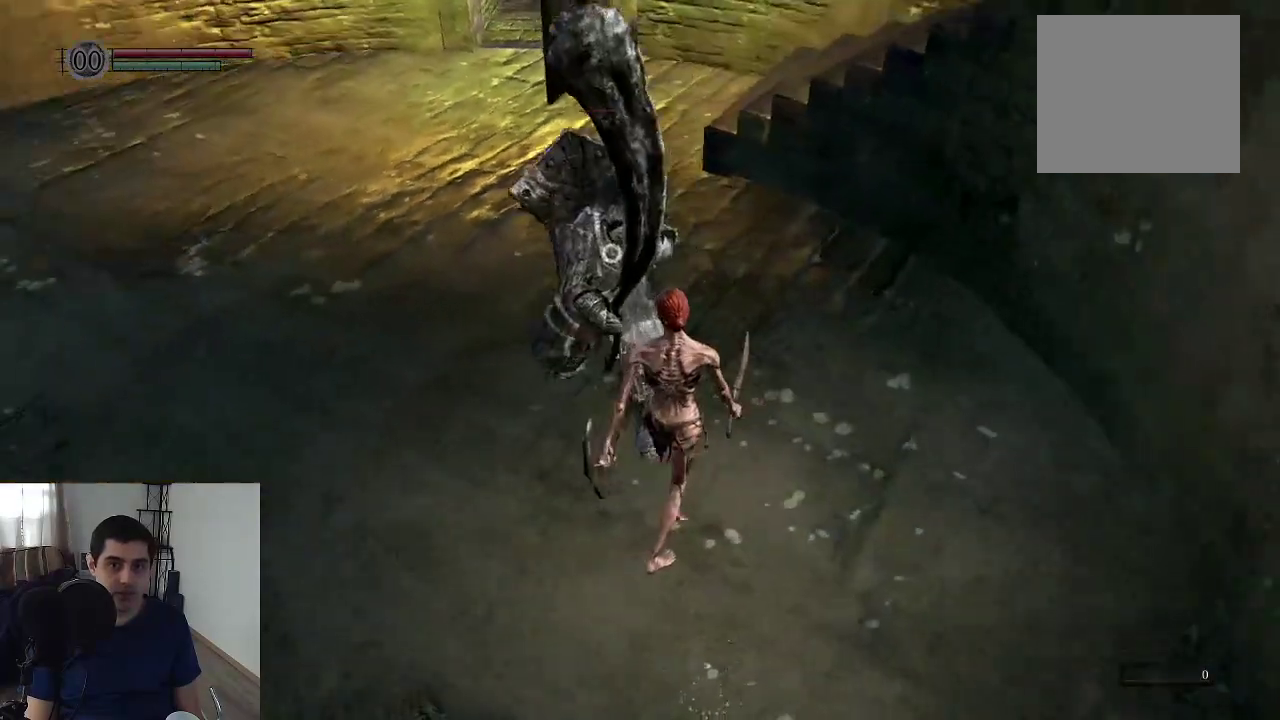
{"dt_ms": 400, "buttons": [], "left_stick": "up", "right_stick": "center"}
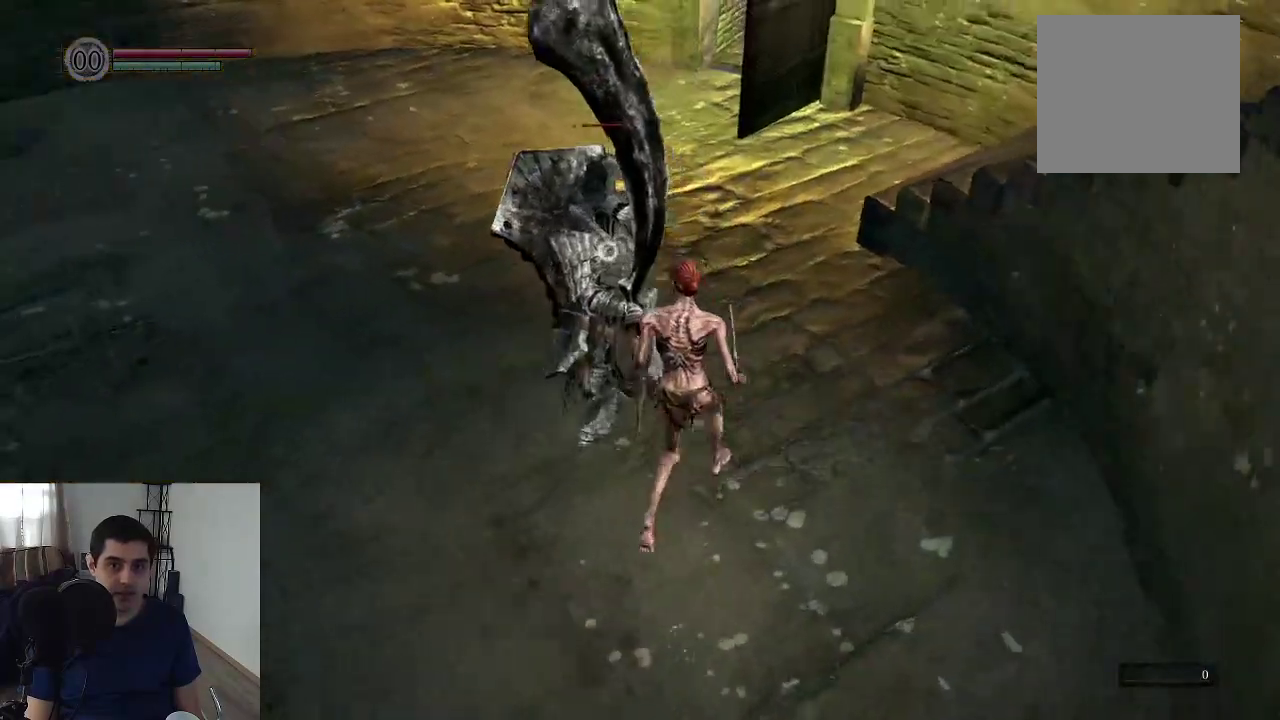
{"dt_ms": 400, "buttons": [], "left_stick": "up", "right_stick": "center"}
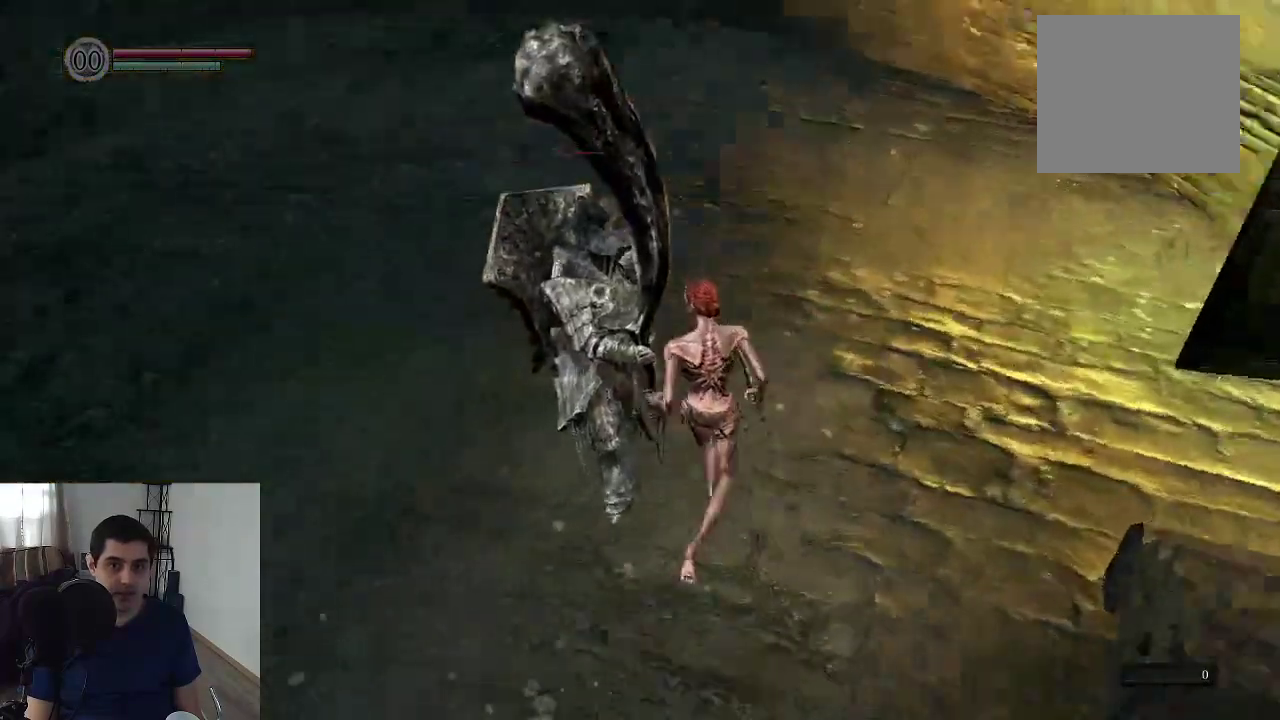
{"dt_ms": 700, "buttons": [], "left_stick": "up", "right_stick": "center"}
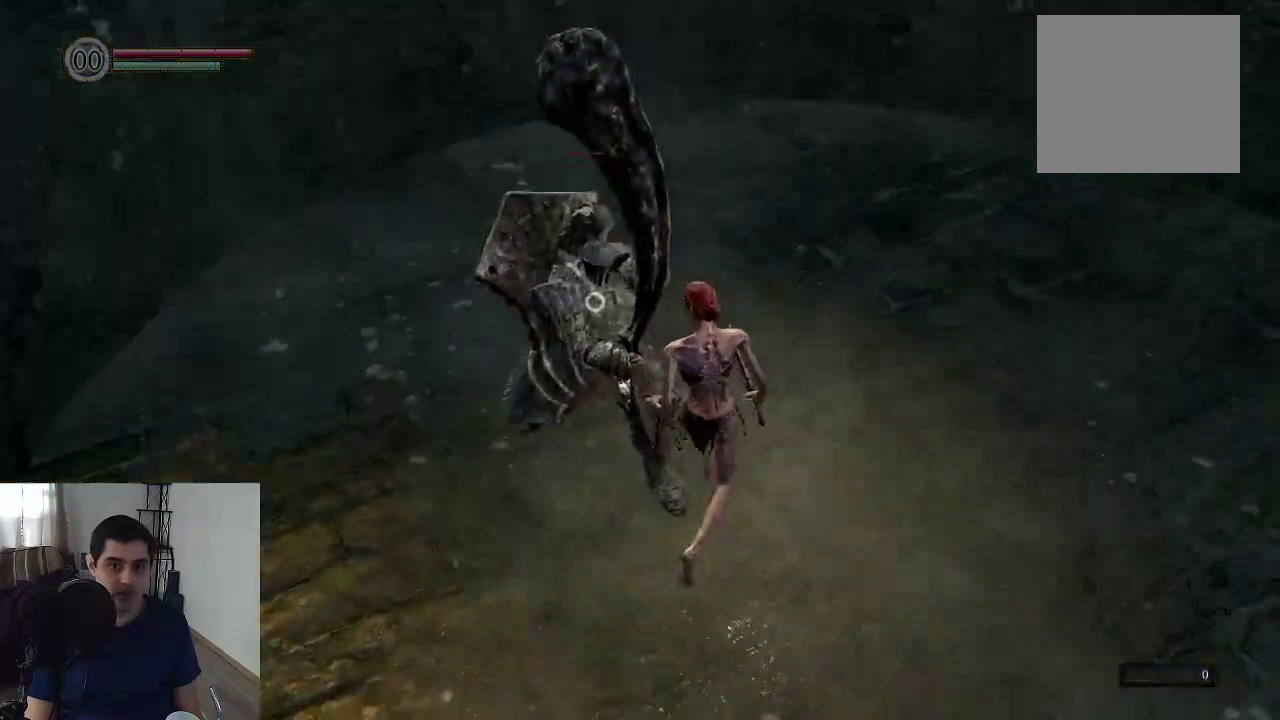
{"dt_ms": 500, "buttons": [], "left_stick": "up", "right_stick": "center"}
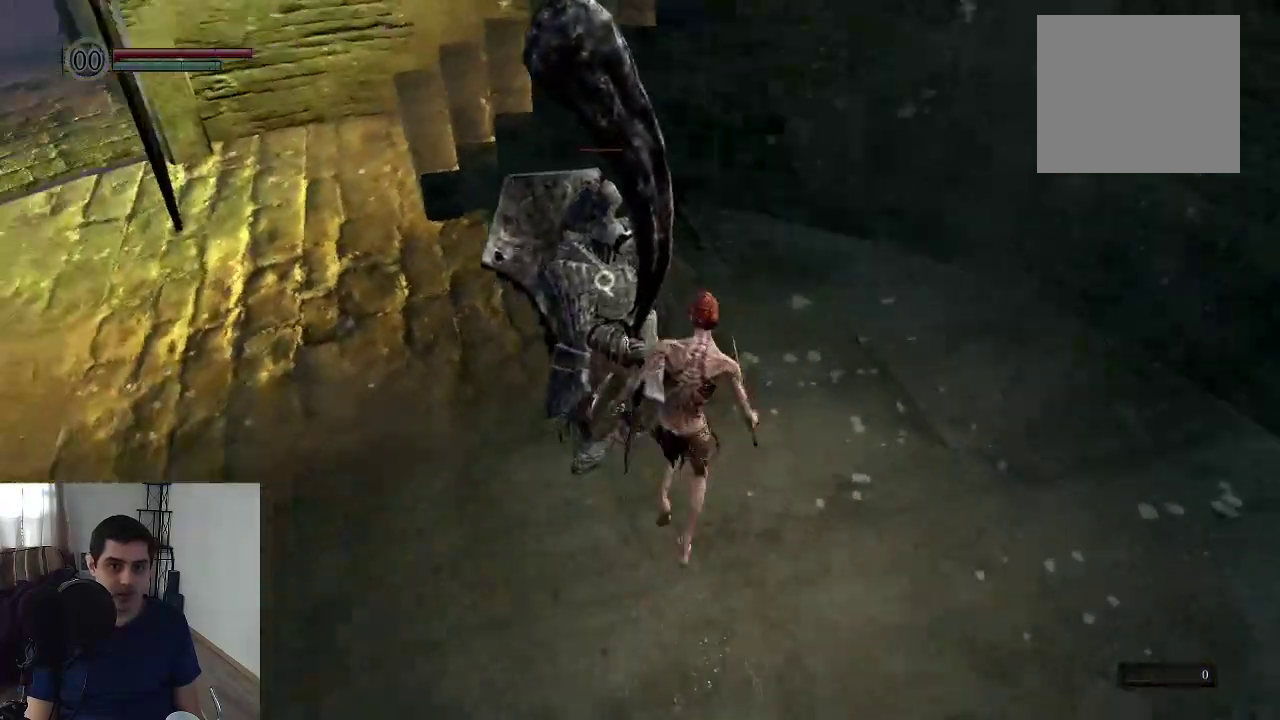
{"dt_ms": 300, "buttons": [], "left_stick": "up", "right_stick": "center"}
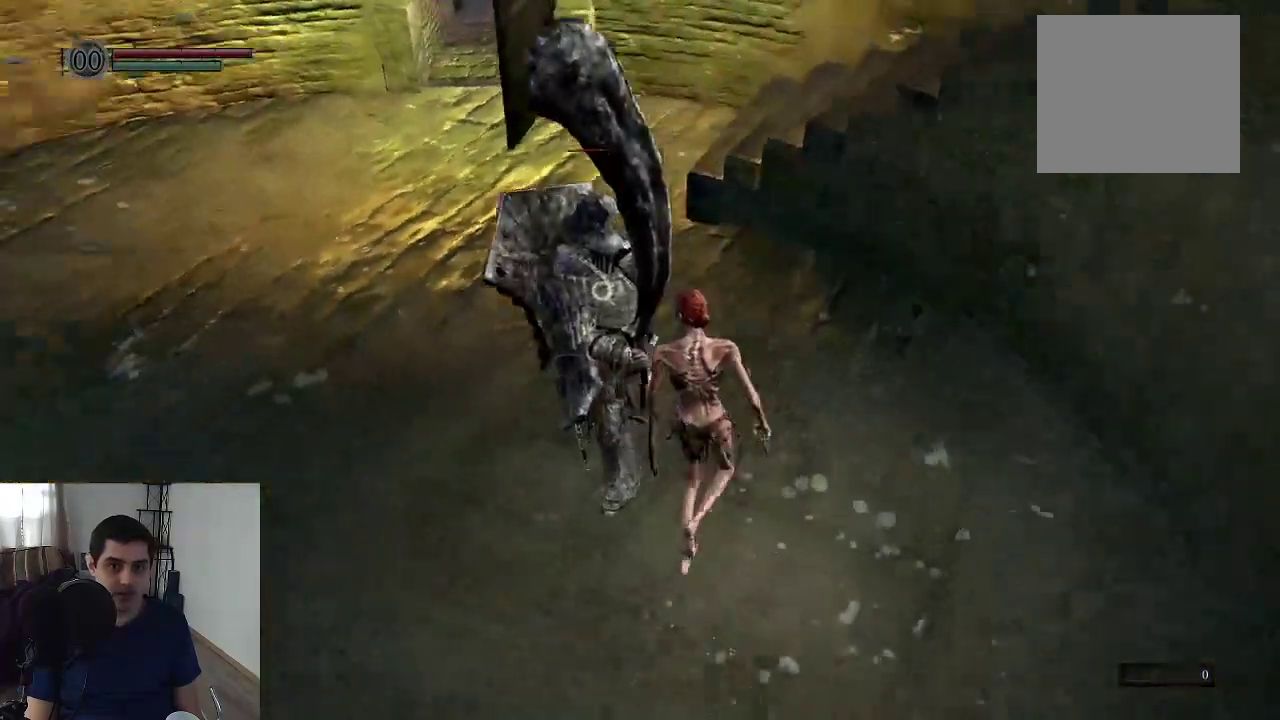
{"dt_ms": 400, "buttons": [], "left_stick": "up", "right_stick": "center"}
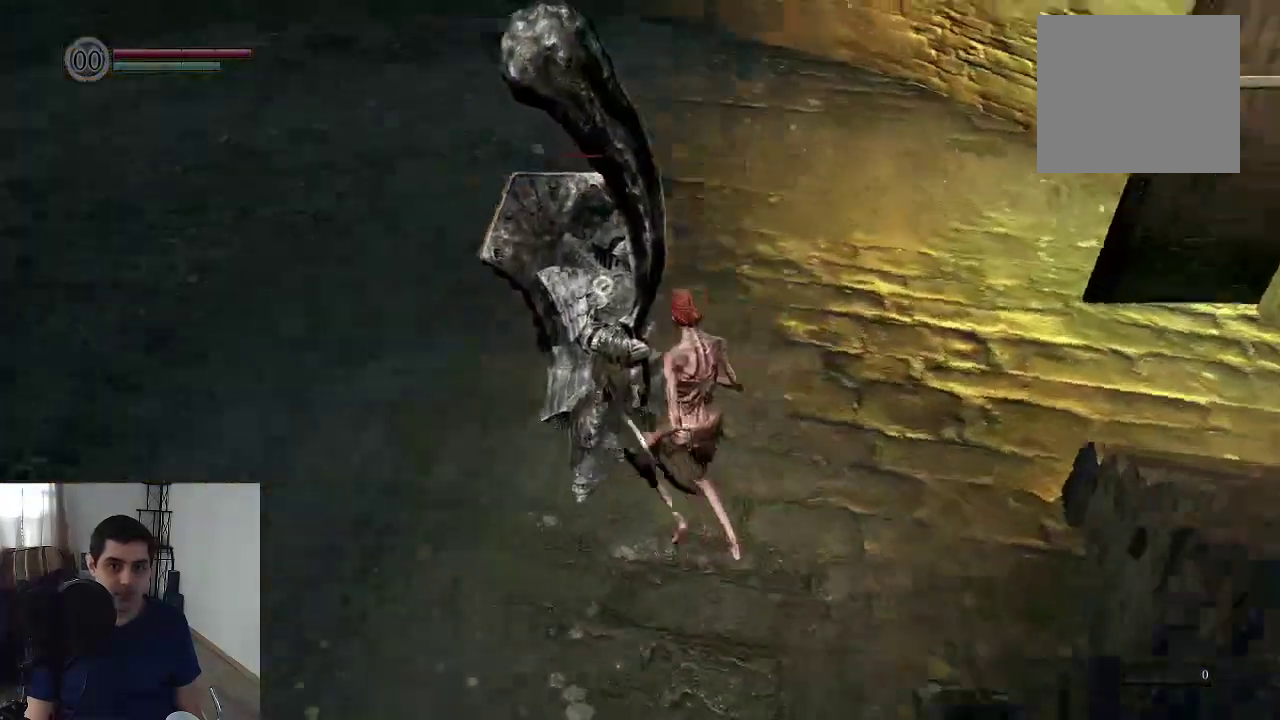
{"dt_ms": 300, "buttons": [], "left_stick": "up", "right_stick": "center"}
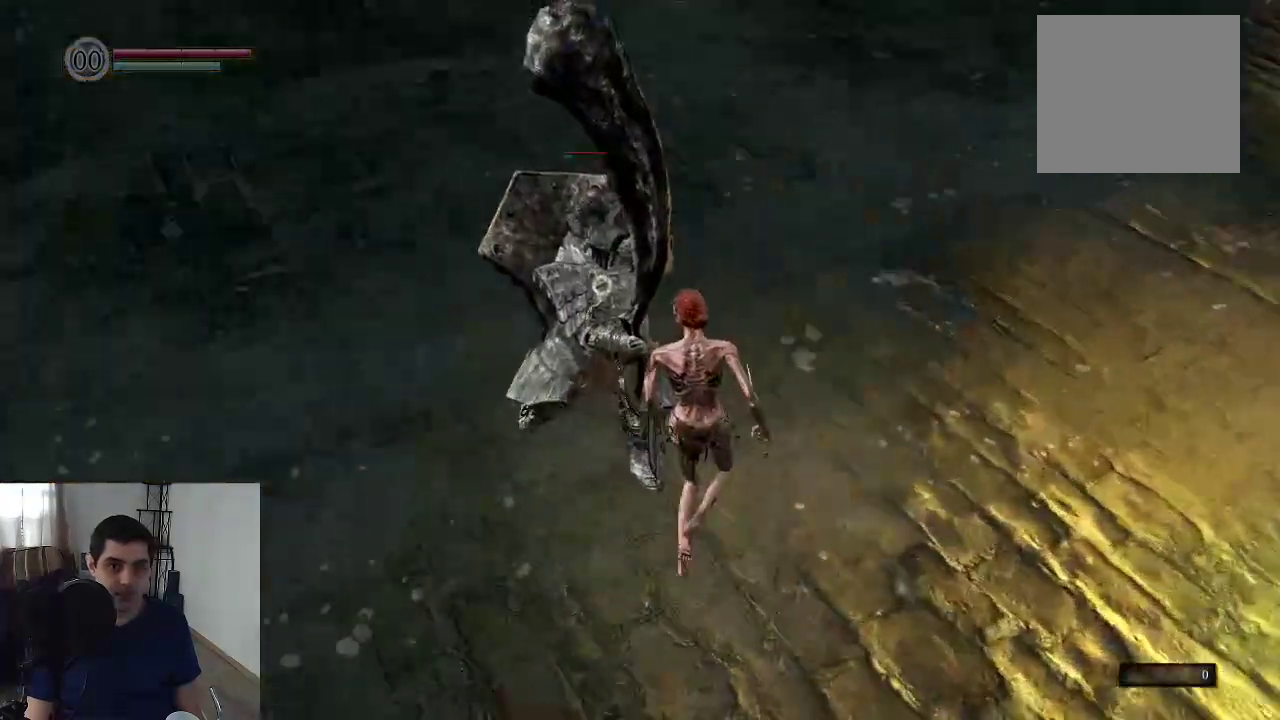
{"dt_ms": 500, "buttons": [], "left_stick": "up", "right_stick": "center"}
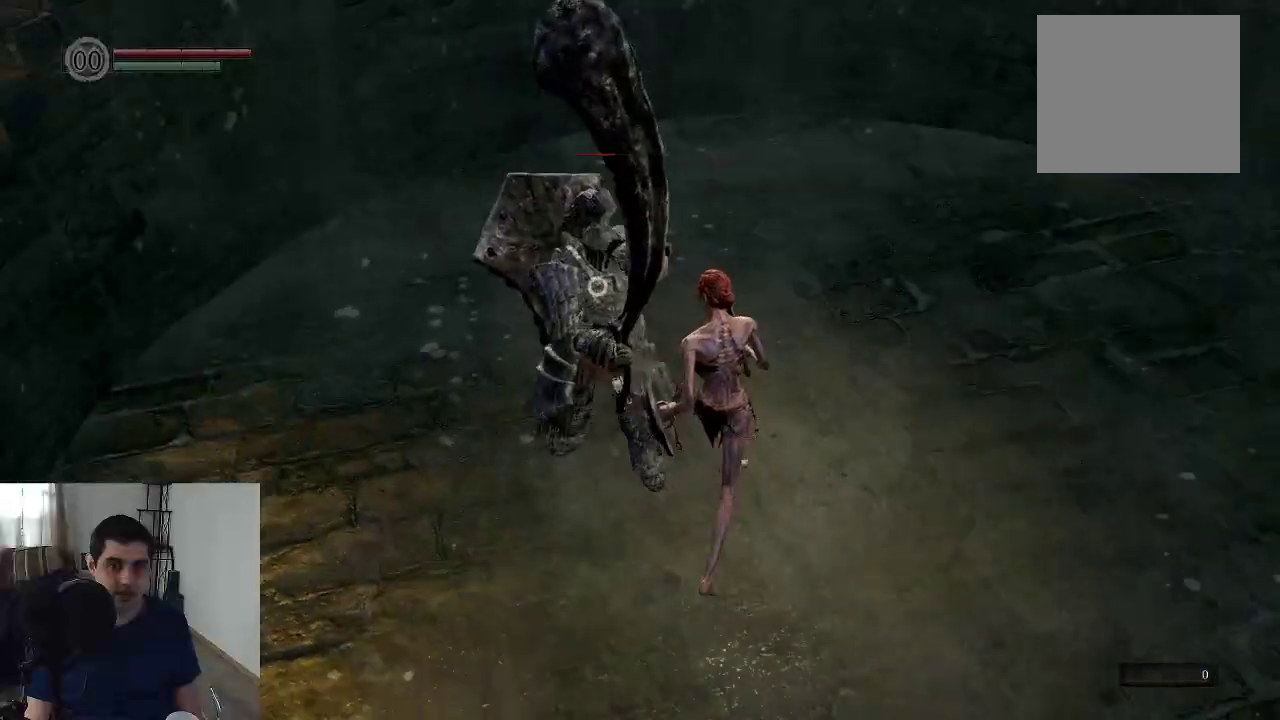
{"dt_ms": 500, "buttons": [], "left_stick": "up", "right_stick": "center"}
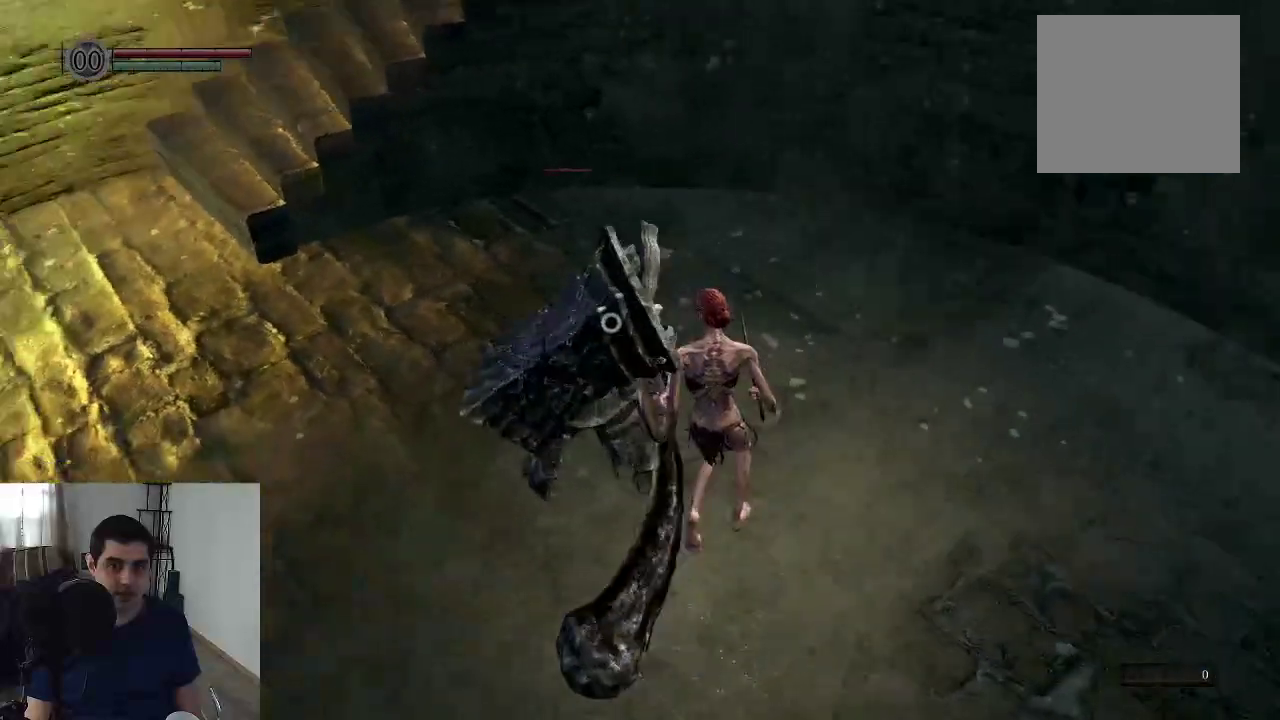
{"dt_ms": 500, "buttons": [], "left_stick": "up-left", "right_stick": "center"}